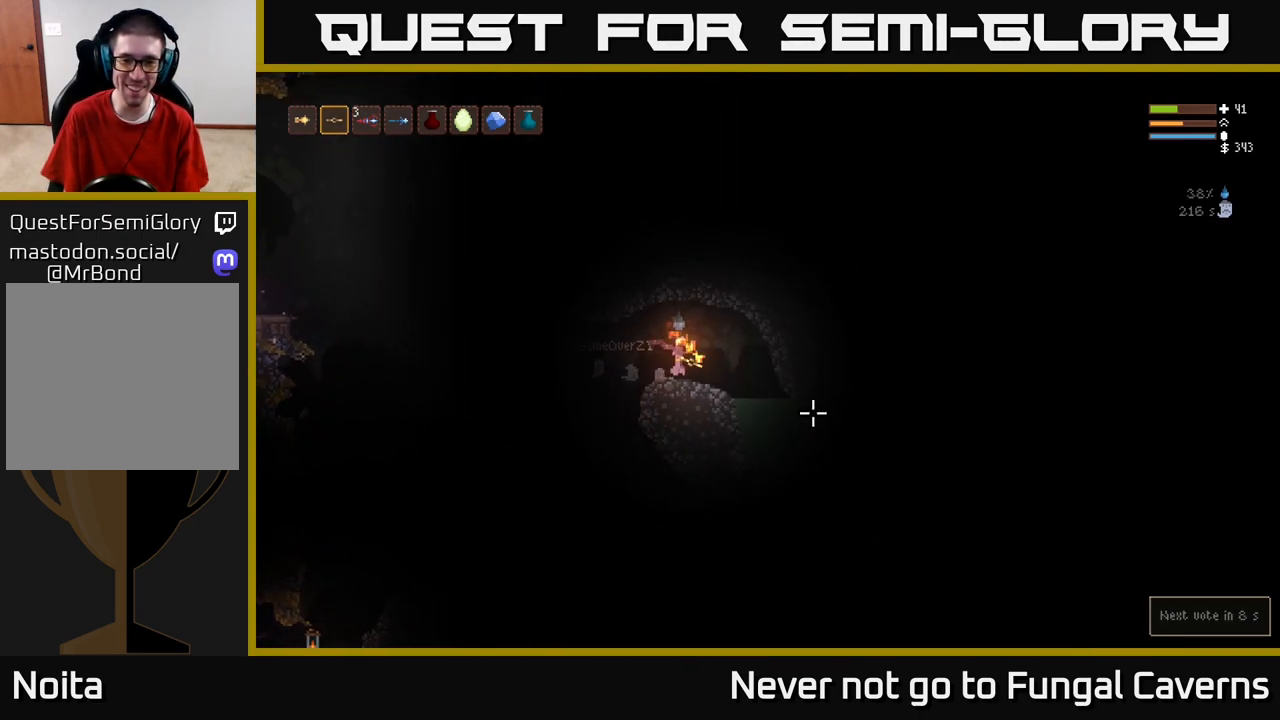
Gameplay with a controller (Xbox layout); each line is a JSON object with the inputs held at the frame after it. "events" lists button and stick changes between this image and that frame as [ms after this image, input, new state], when the widget could be followed in between.
{"buttons": [], "left_stick": "right", "right_stick": "down-right", "events": []}
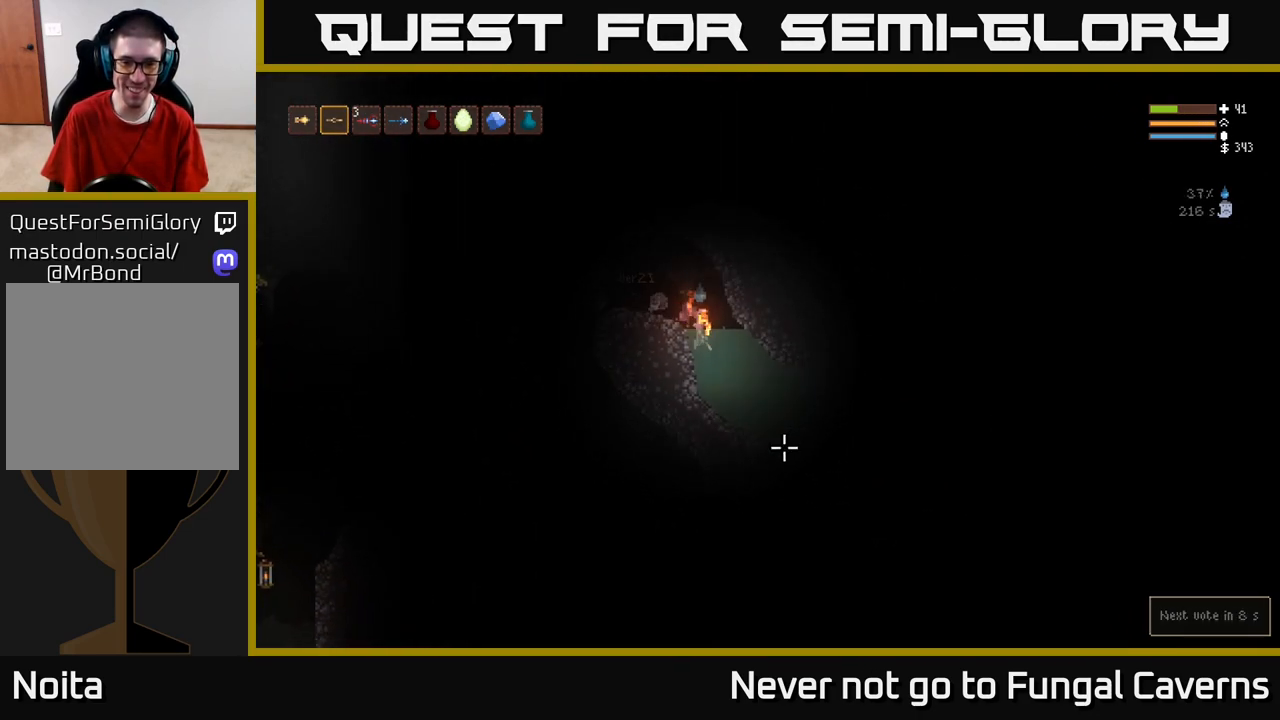
{"buttons": [], "left_stick": "right", "right_stick": "right", "events": [[350, "right_stick", "right"]]}
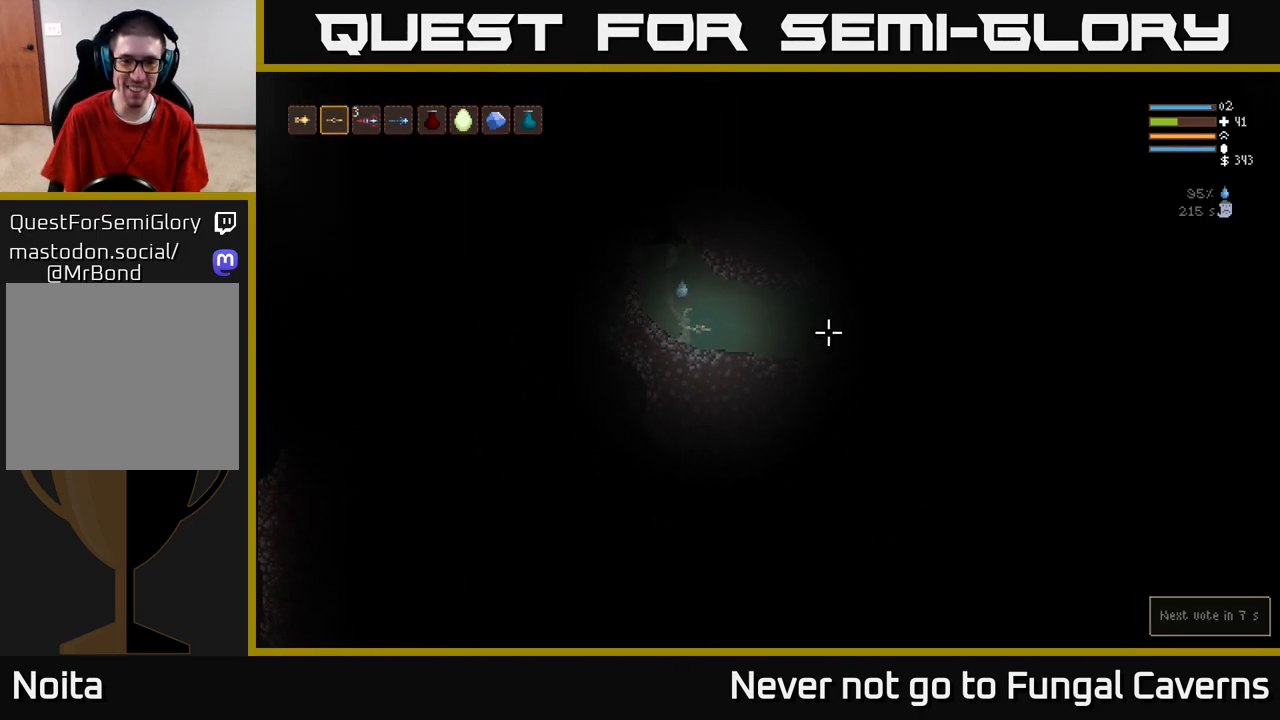
{"buttons": [], "left_stick": "right", "right_stick": "right", "events": []}
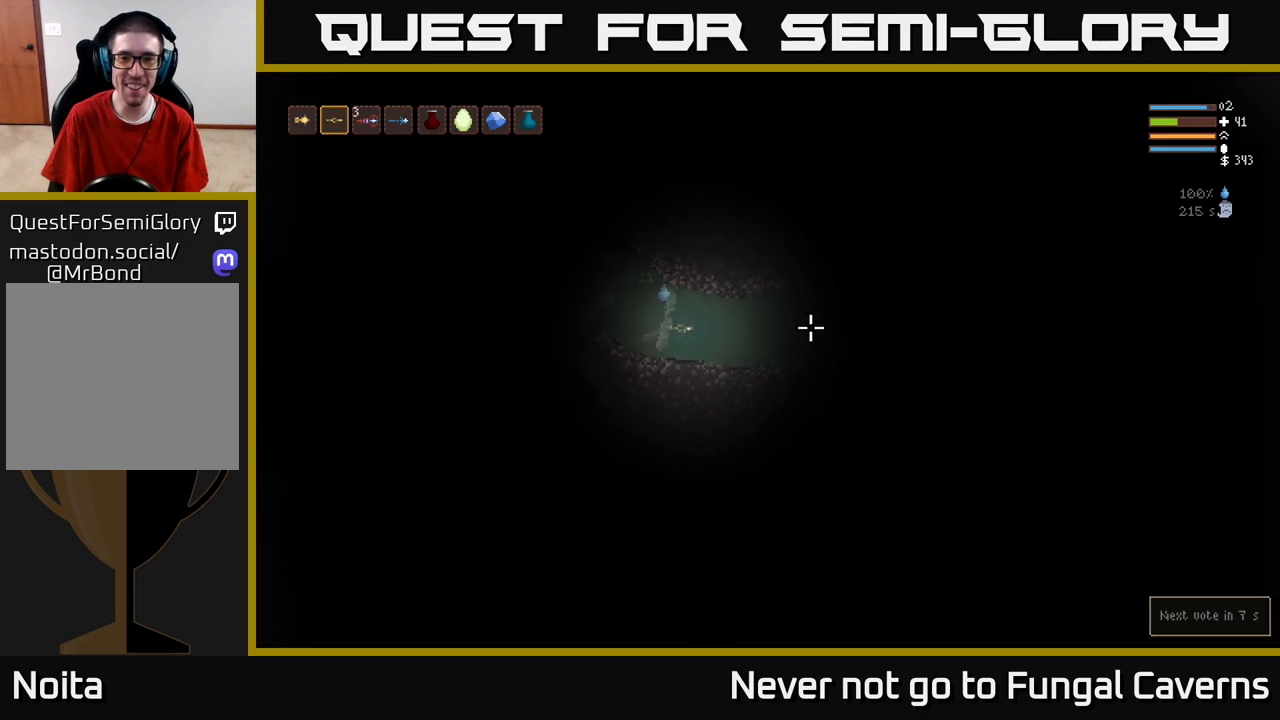
{"buttons": [], "left_stick": "right", "right_stick": "right", "events": []}
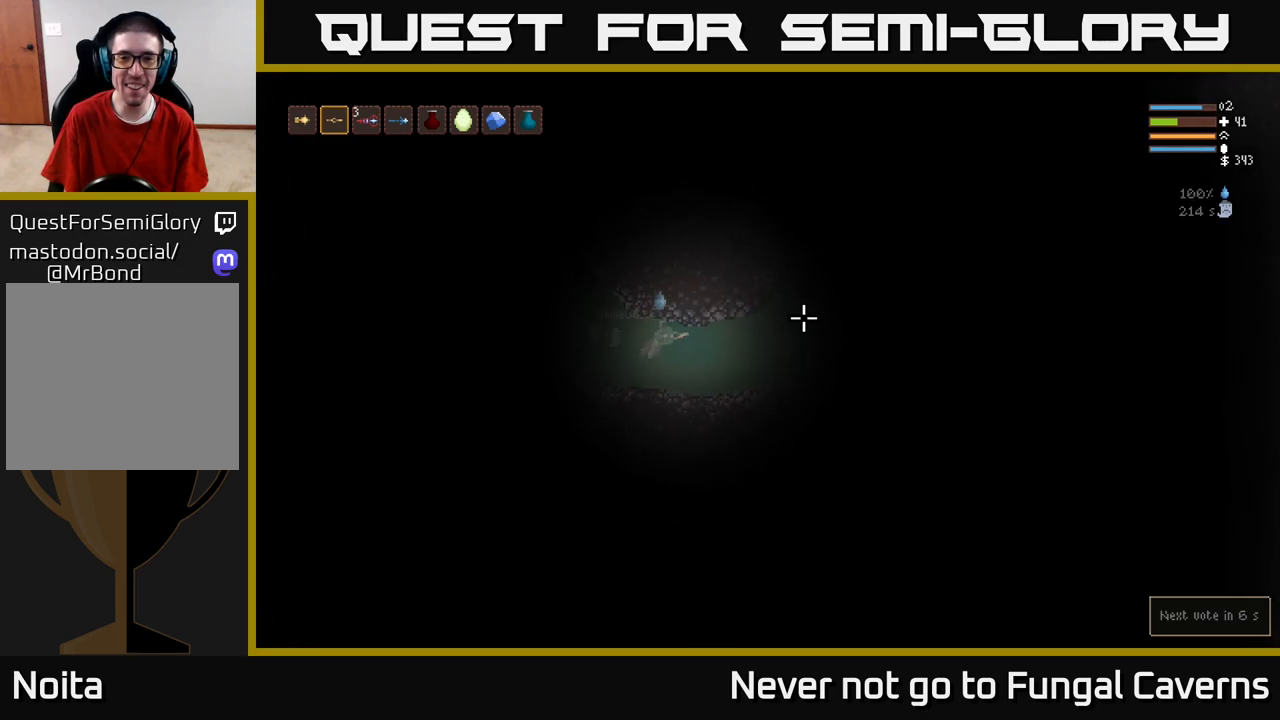
{"buttons": [], "left_stick": "right", "right_stick": "up-right", "events": [[350, "right_stick", "up-right"]]}
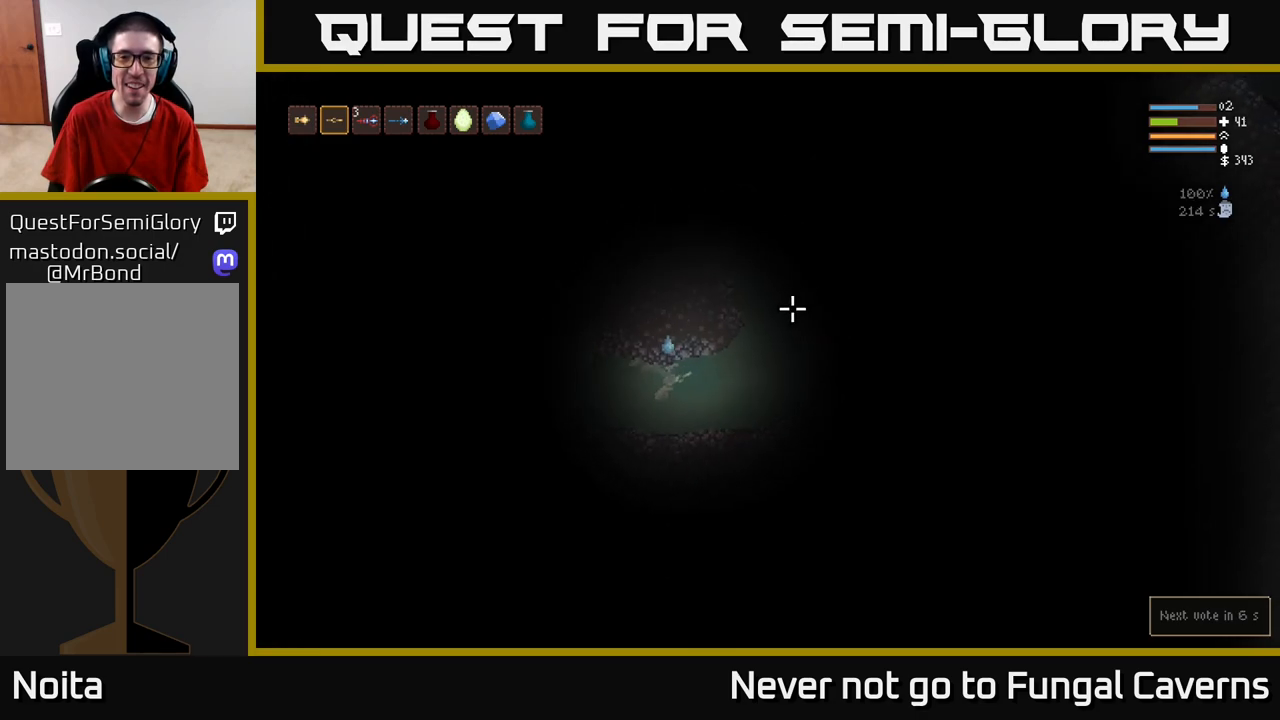
{"buttons": [], "left_stick": "right", "right_stick": "up-right", "events": []}
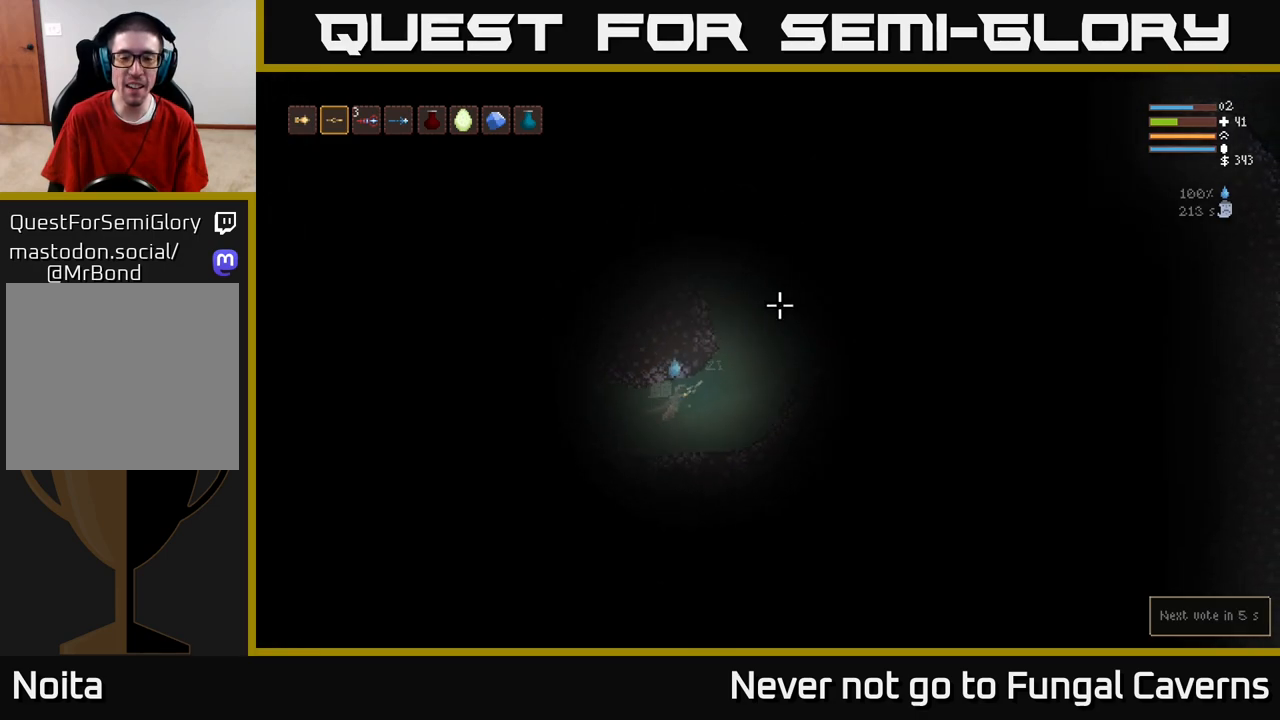
{"buttons": [], "left_stick": "right", "right_stick": "up-right", "events": [[233, "L2", "down"], [400, "L2", "up"]]}
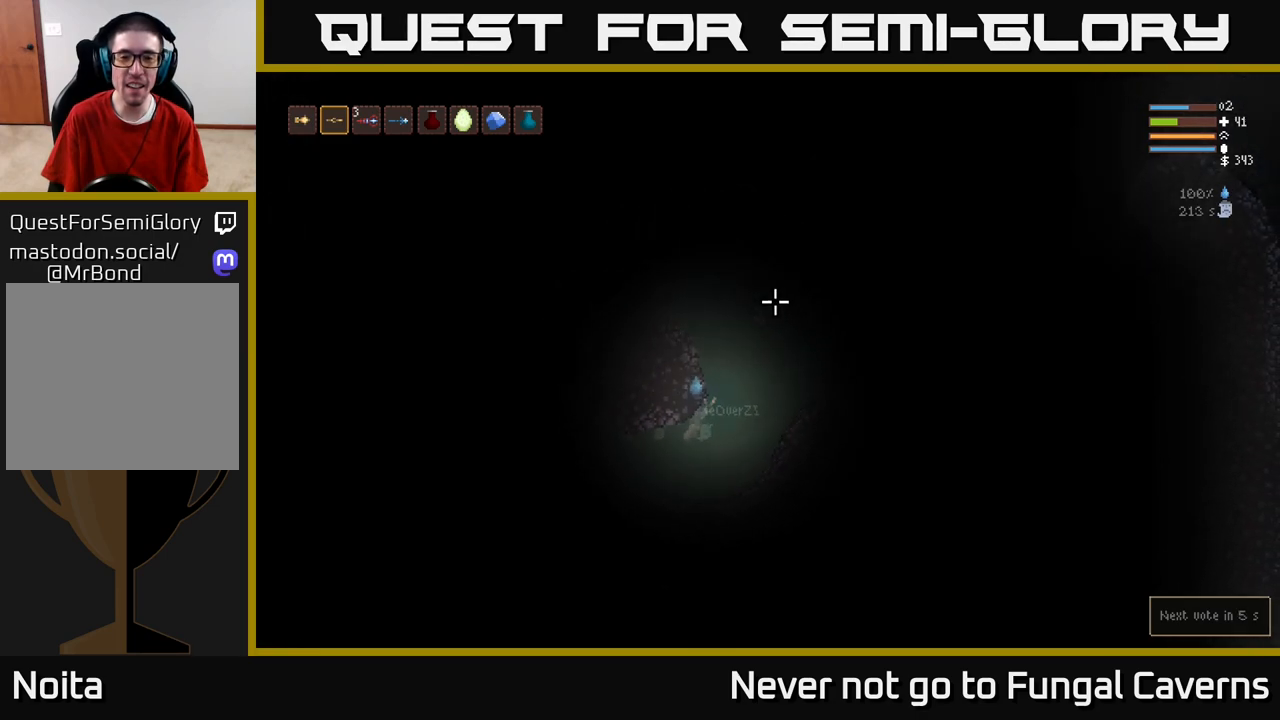
{"buttons": ["L2"], "left_stick": "left", "right_stick": "up-right", "events": [[17, "L2", "down"], [317, "left_stick", "up"], [367, "left_stick", "left"]]}
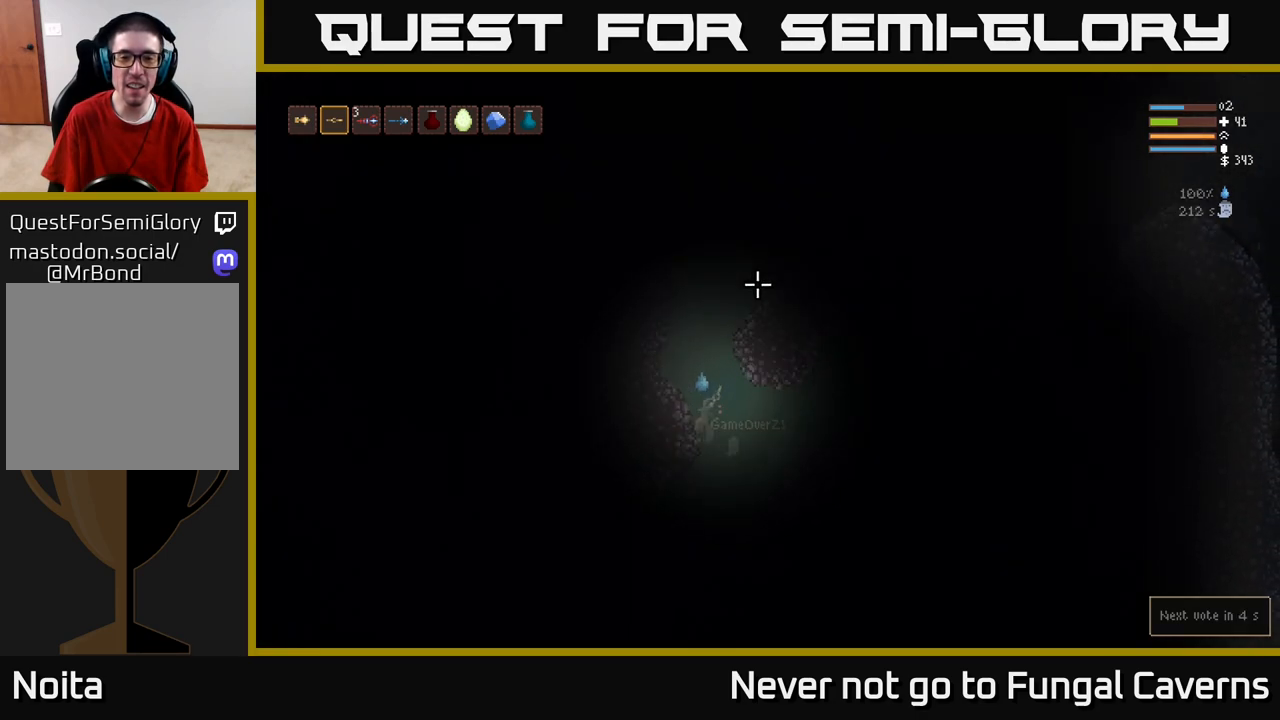
{"buttons": ["L2"], "left_stick": "right", "right_stick": "up-right", "events": [[100, "left_stick", "center"], [200, "left_stick", "right"]]}
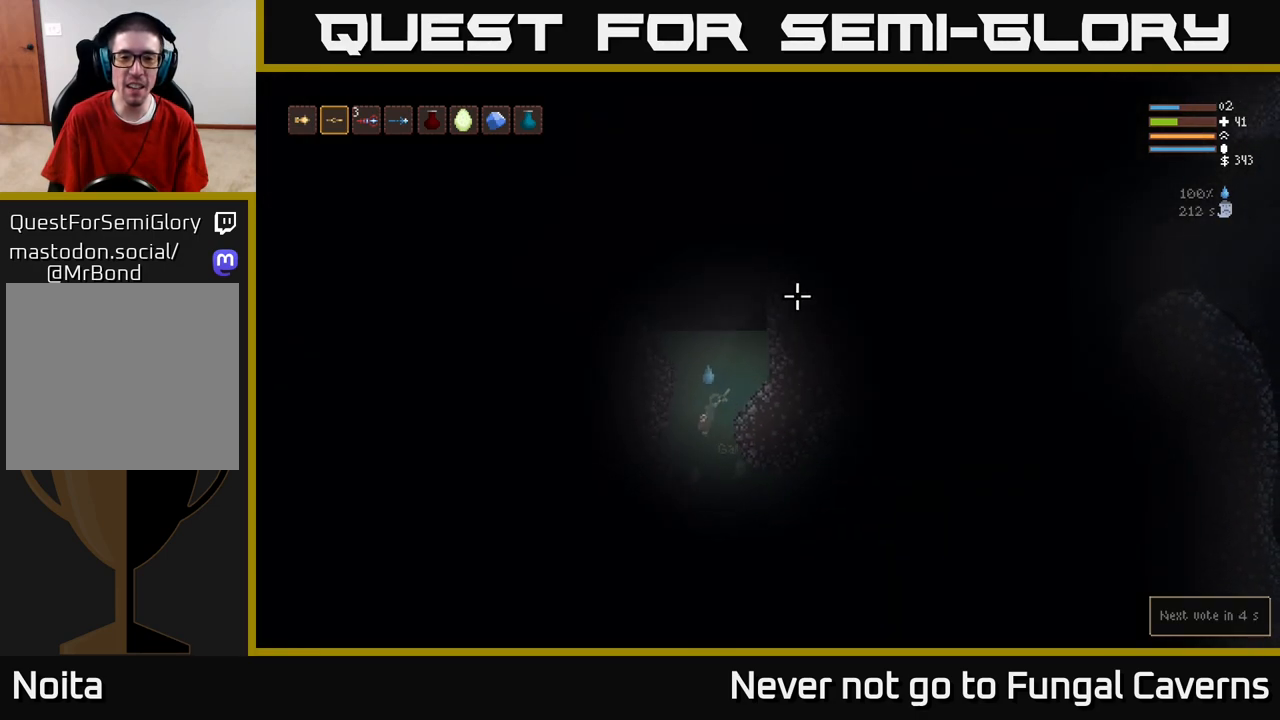
{"buttons": ["L2"], "left_stick": "left", "right_stick": "up-left", "events": [[100, "left_stick", "up"], [150, "left_stick", "left"], [300, "right_stick", "up-left"]]}
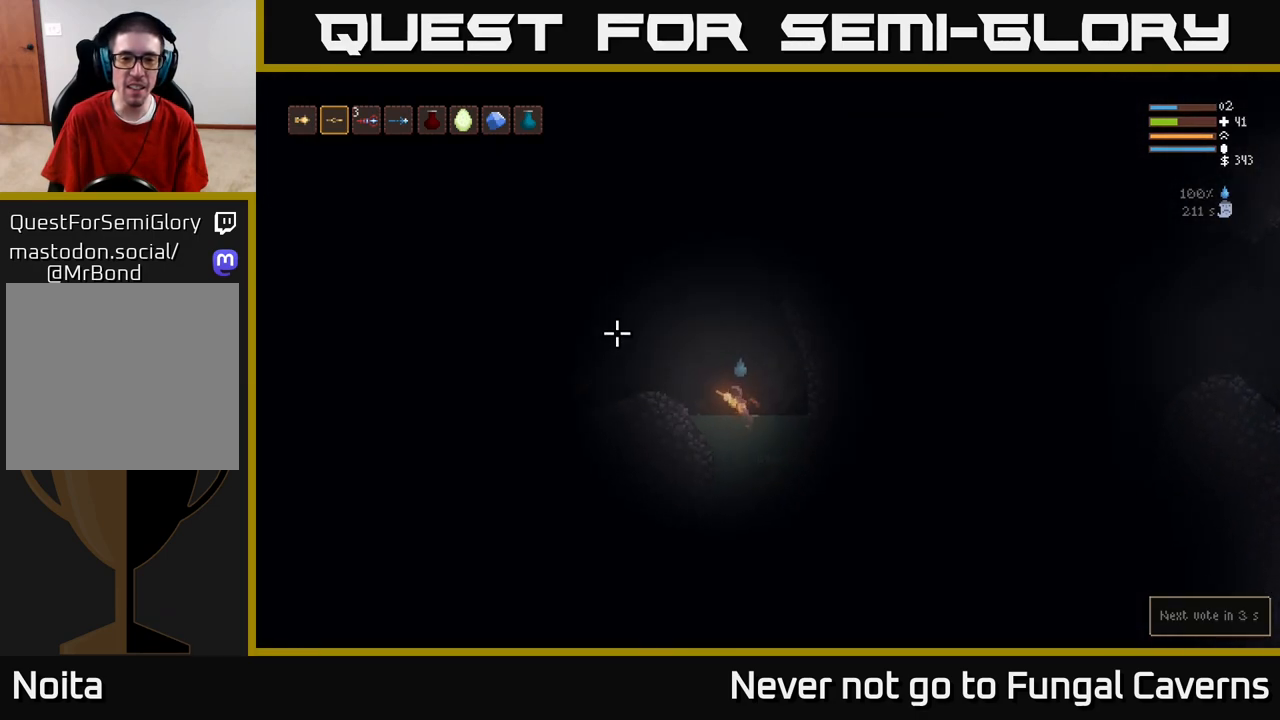
{"buttons": [], "left_stick": "left", "right_stick": "left", "events": [[33, "right_stick", "left"], [217, "L2", "up"]]}
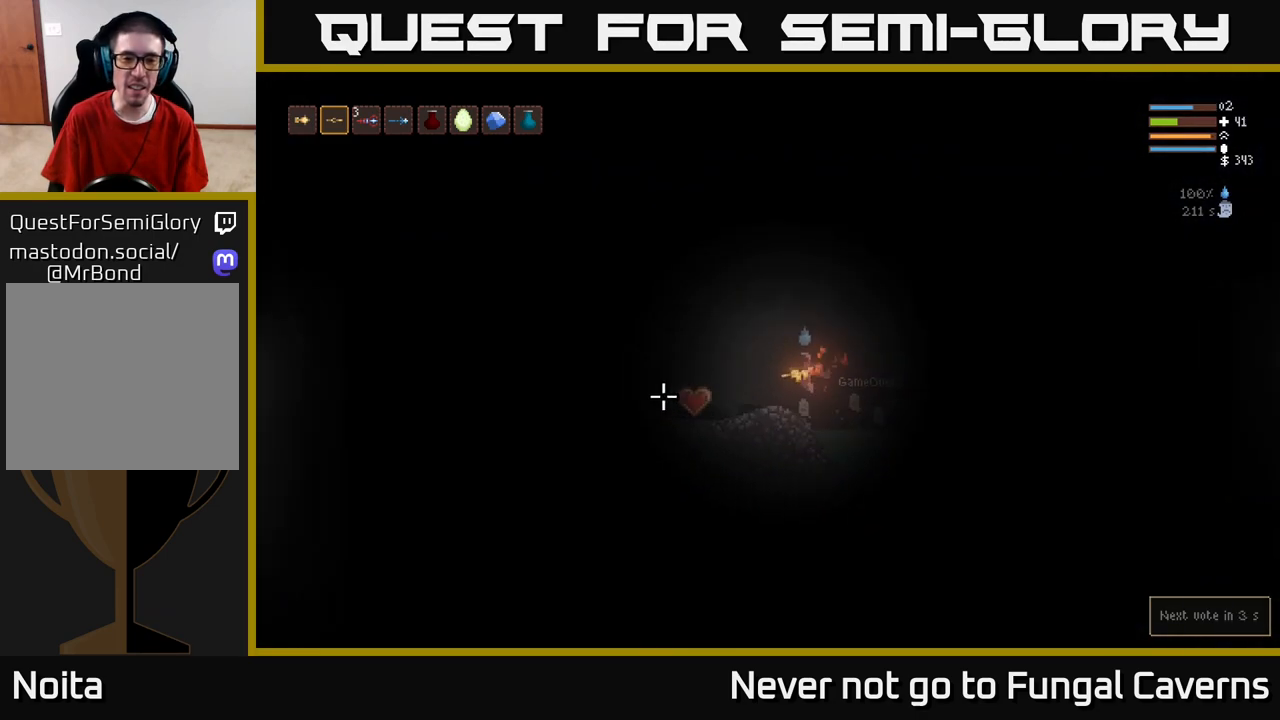
{"buttons": [], "left_stick": "center", "right_stick": "left", "events": [[217, "left_stick", "center"]]}
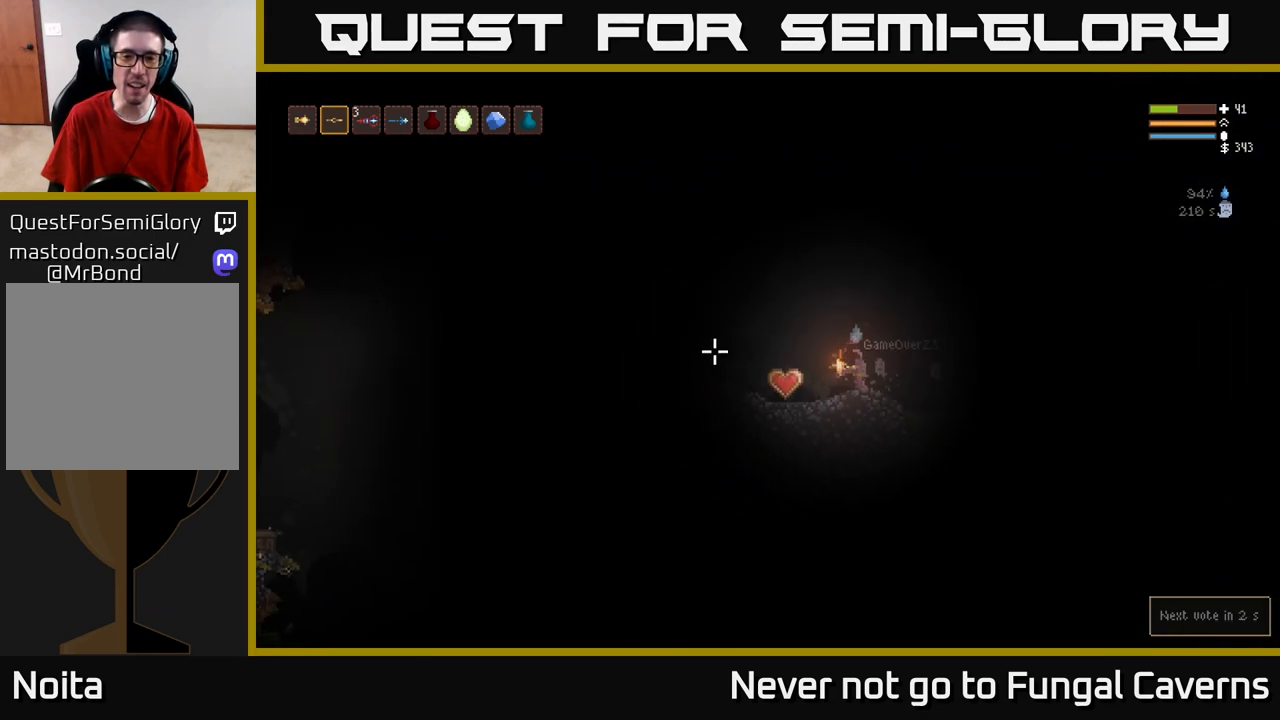
{"buttons": [], "left_stick": "left", "right_stick": "up-left", "events": [[83, "left_stick", "left"], [383, "right_stick", "up-left"]]}
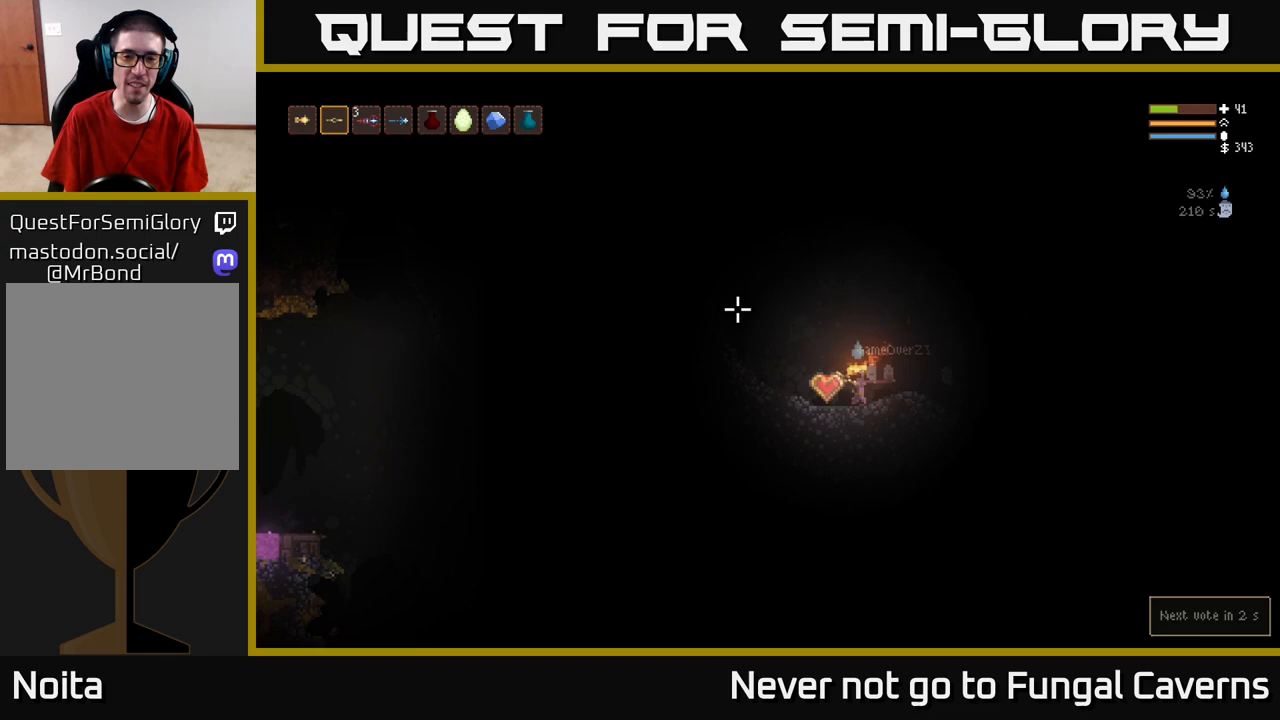
{"buttons": ["L2"], "left_stick": "right", "right_stick": "up-left", "events": [[233, "left_stick", "right"], [450, "L2", "down"]]}
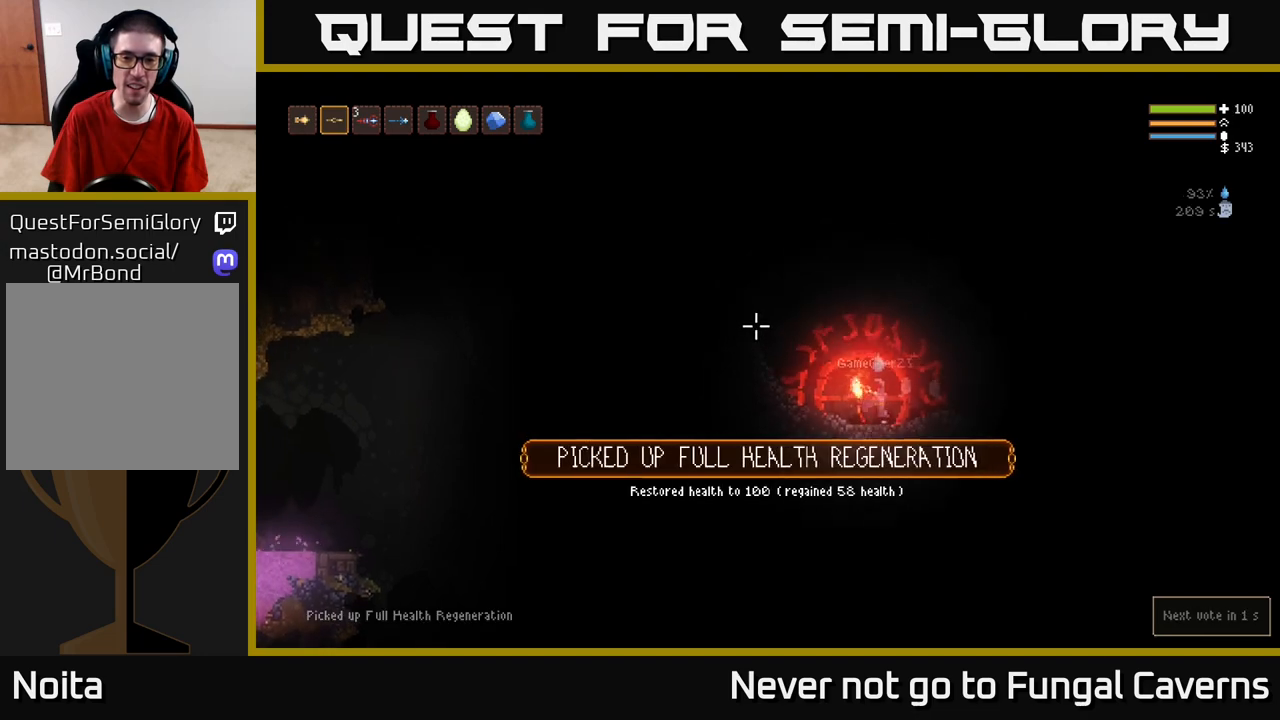
{"buttons": [], "left_stick": "center", "right_stick": "up-left", "events": [[117, "left_stick", "center"], [183, "left_stick", "left"], [350, "left_stick", "center"], [467, "L2", "up"]]}
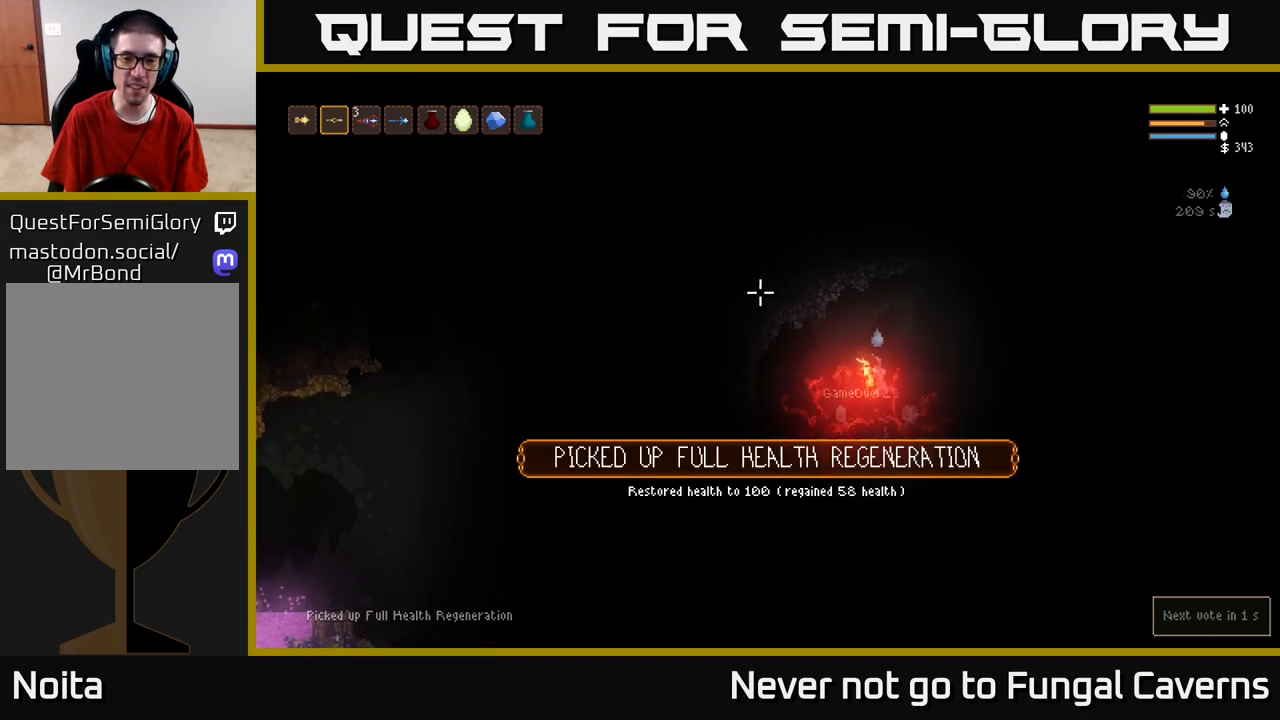
{"buttons": [], "left_stick": "center", "right_stick": "up-left", "events": []}
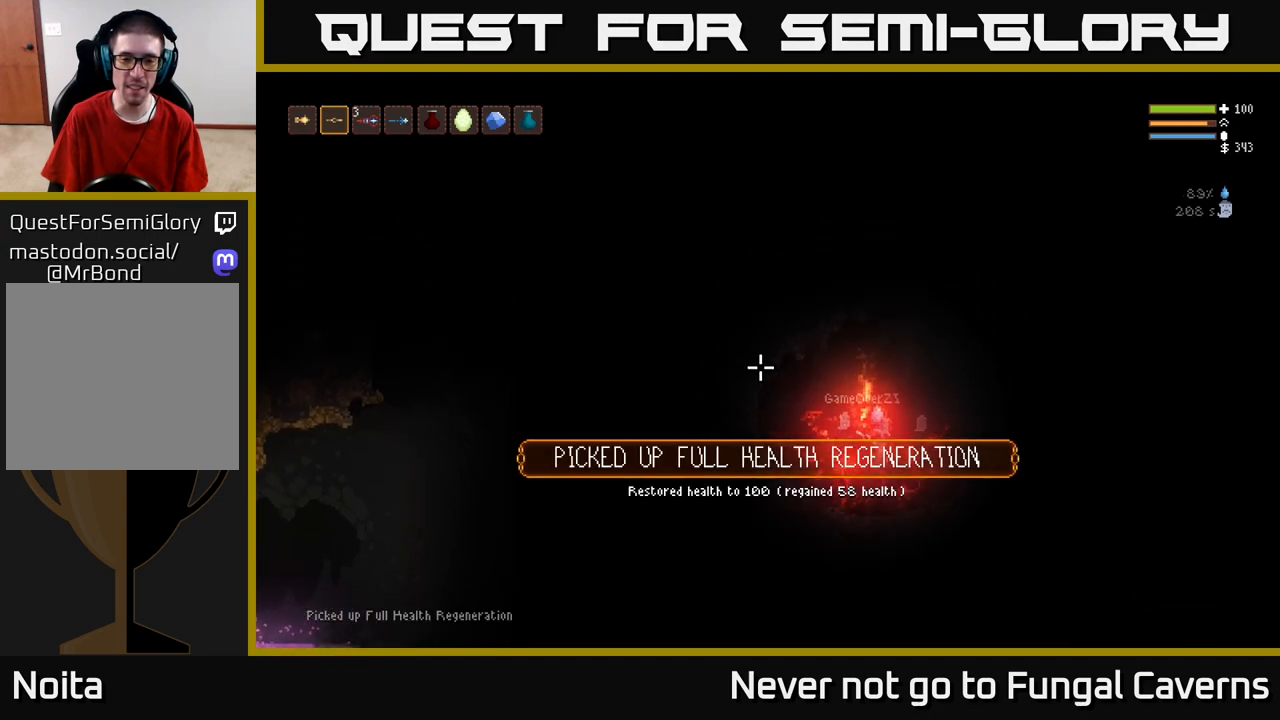
{"buttons": [], "left_stick": "center", "right_stick": "left", "events": [[200, "left_stick", "right"], [217, "right_stick", "left"], [483, "left_stick", "center"]]}
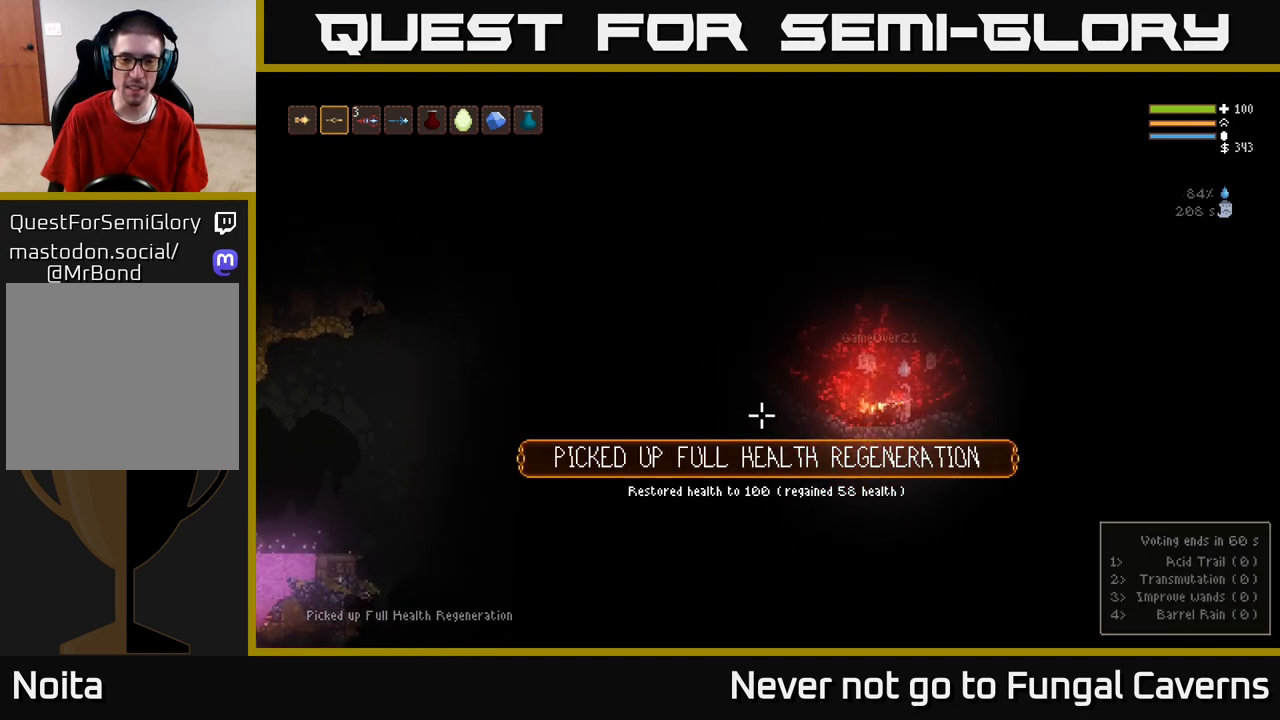
{"buttons": [], "left_stick": "center", "right_stick": "up-left", "events": [[267, "right_stick", "up-left"]]}
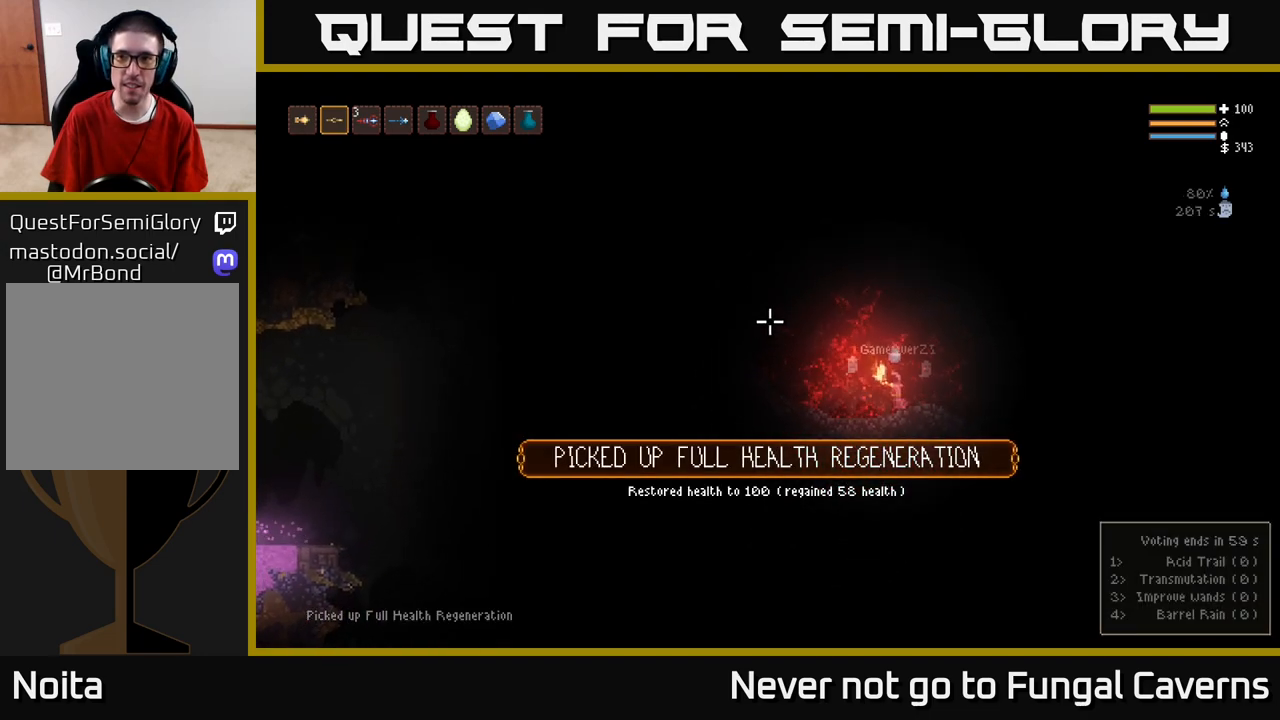
{"buttons": [], "left_stick": "center", "right_stick": "down", "events": [[217, "left_stick", "right"], [250, "right_stick", "left"], [400, "right_stick", "down"], [467, "left_stick", "center"]]}
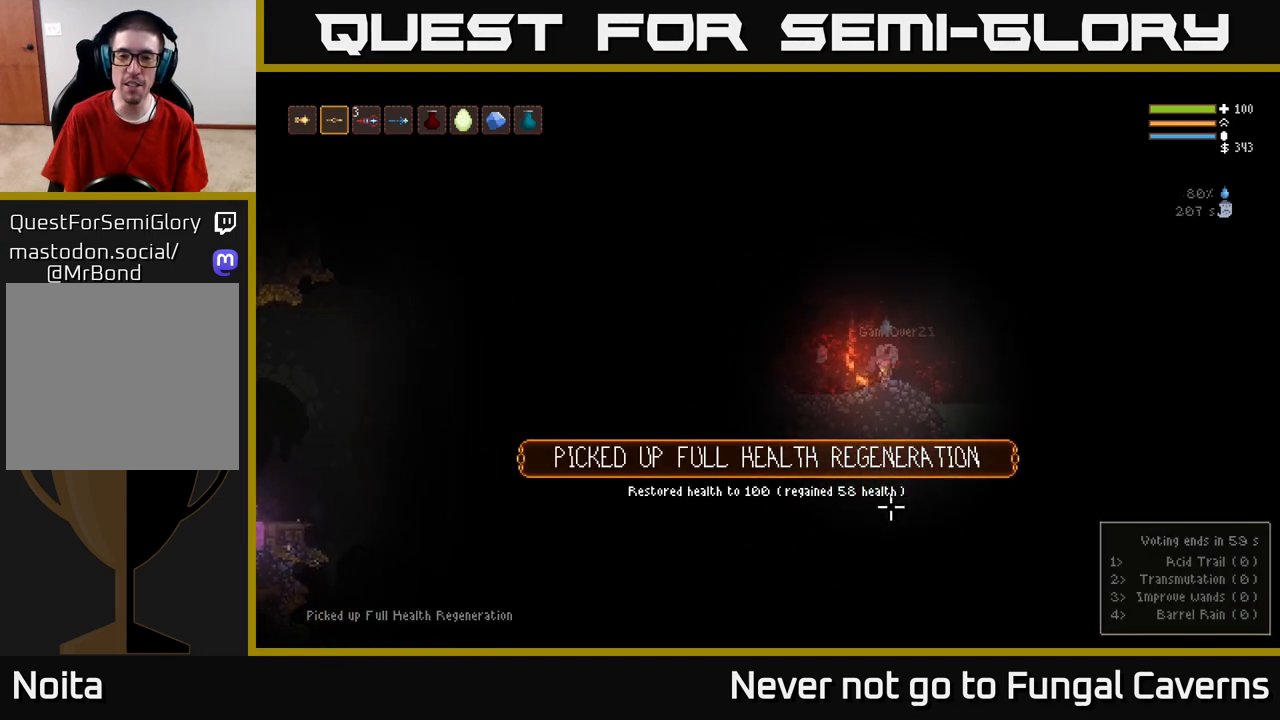
{"buttons": [], "left_stick": "center", "right_stick": "down-right", "events": [[183, "right_stick", "down-right"]]}
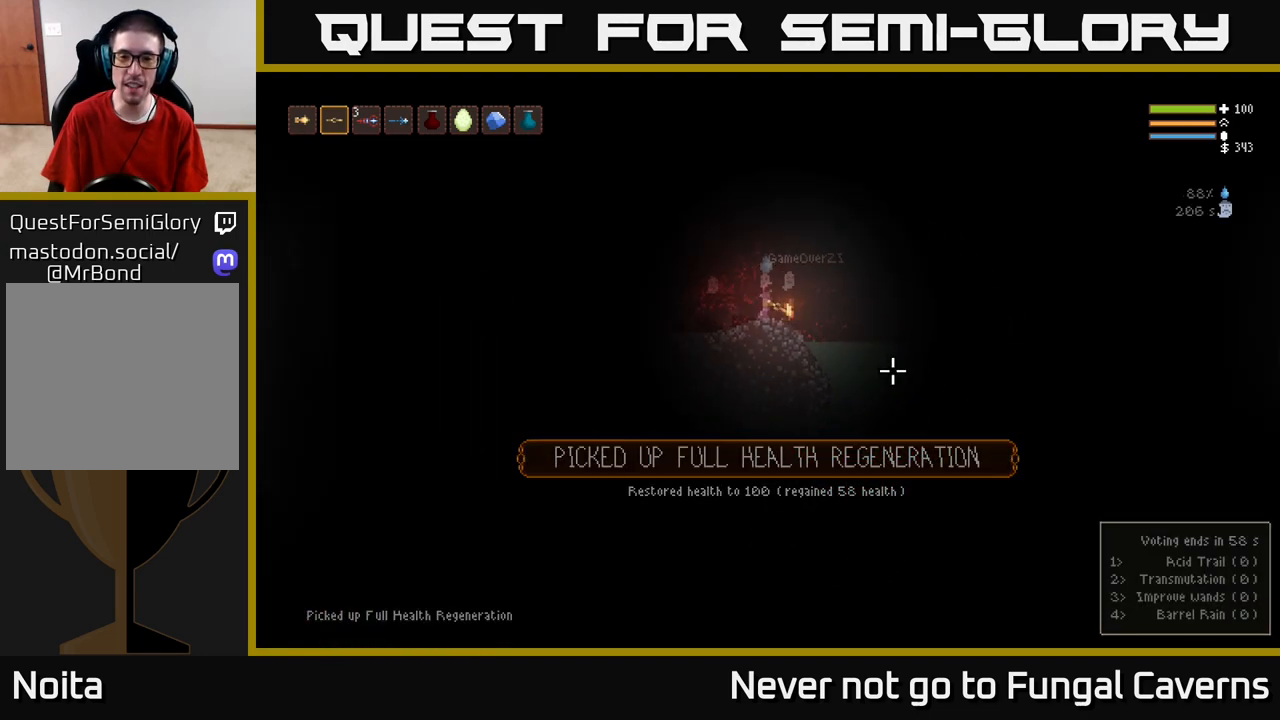
{"buttons": [], "left_stick": "center", "right_stick": "right", "events": [[200, "right_stick", "right"]]}
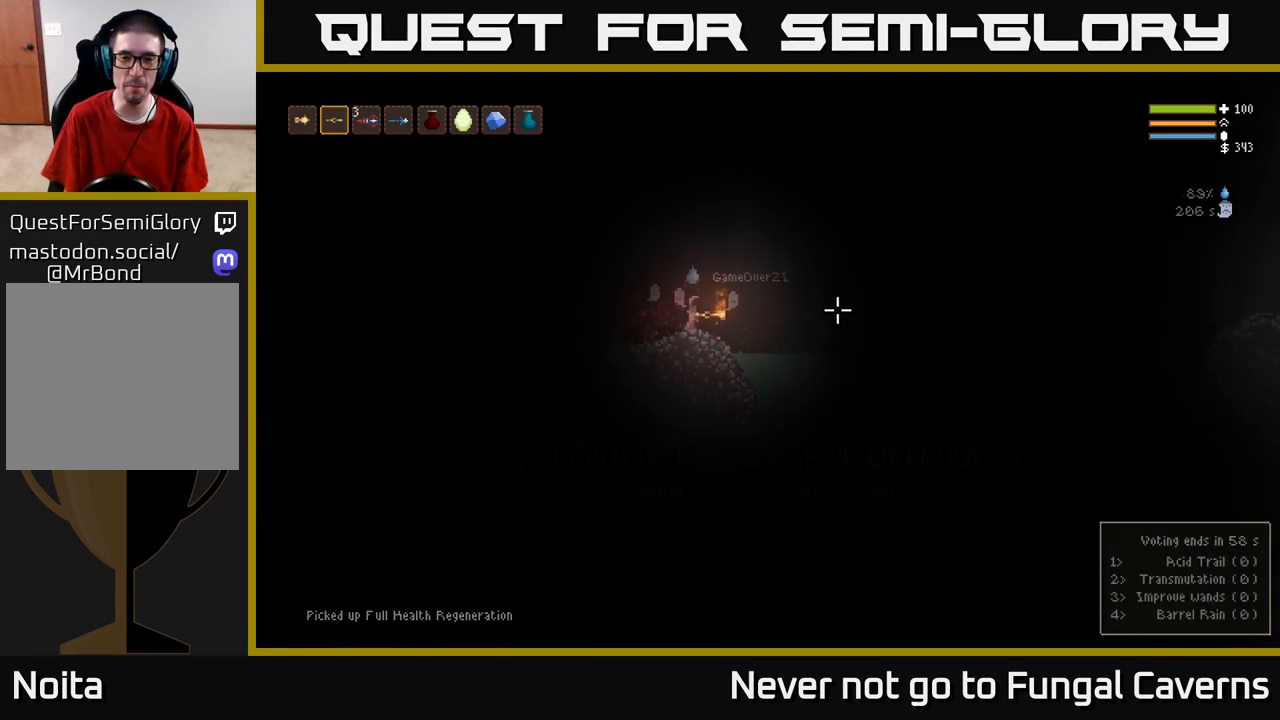
{"buttons": [], "left_stick": "center", "right_stick": "right", "events": [[33, "left_stick", "right"], [233, "left_stick", "center"]]}
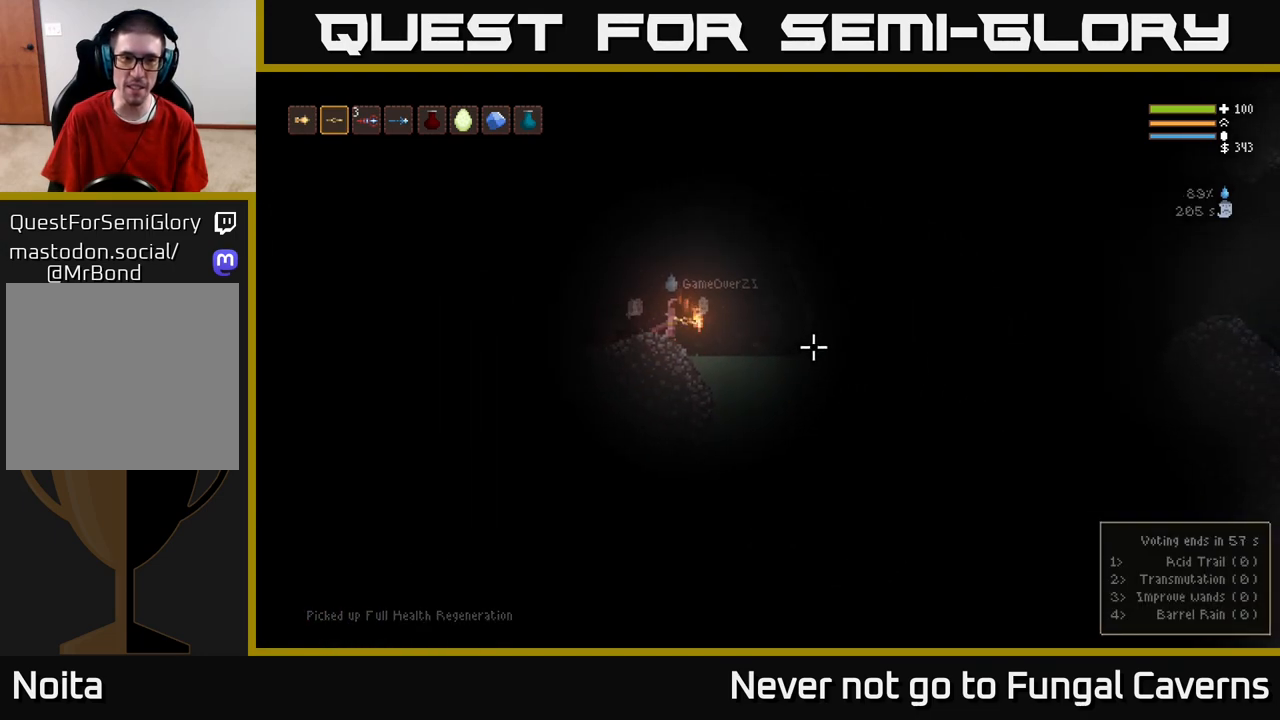
{"buttons": [], "left_stick": "center", "right_stick": "down-right", "events": [[133, "R1", "down"], [183, "R1", "up"], [333, "R1", "down"], [417, "R1", "up"], [467, "right_stick", "down-right"]]}
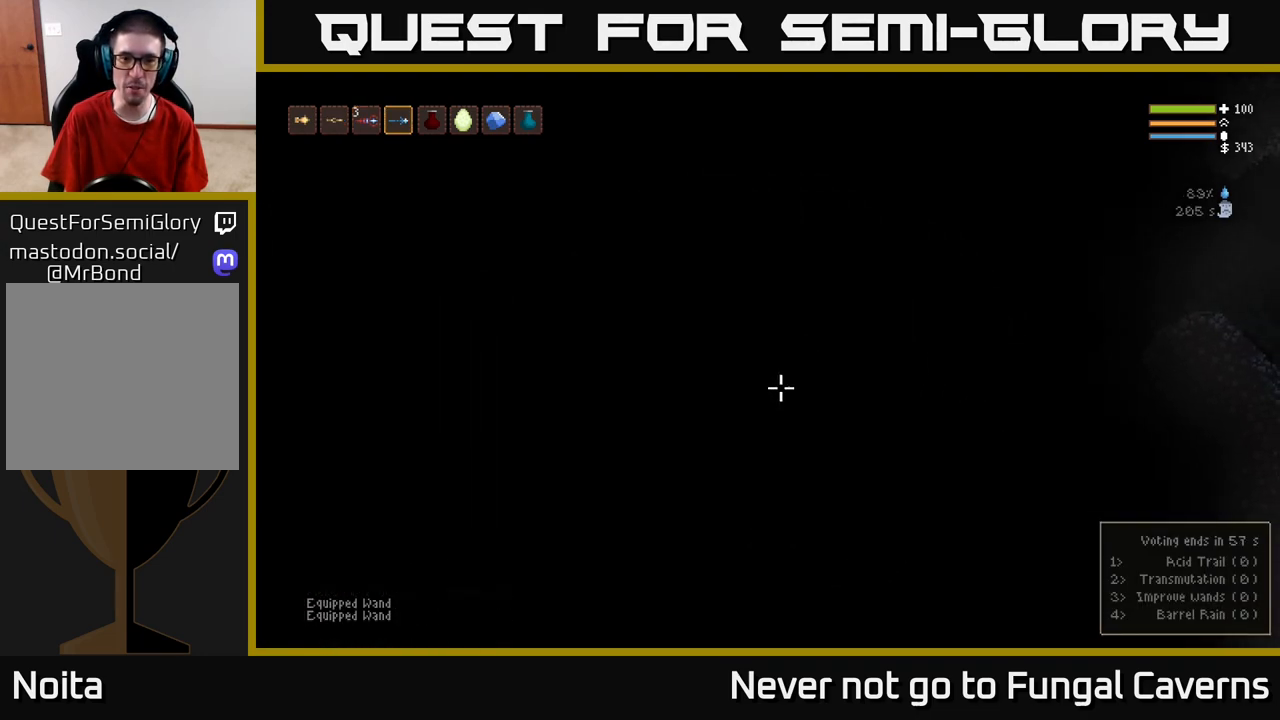
{"buttons": [], "left_stick": "center", "right_stick": "right", "events": [[200, "right_stick", "right"], [383, "L1", "down"], [467, "L1", "up"]]}
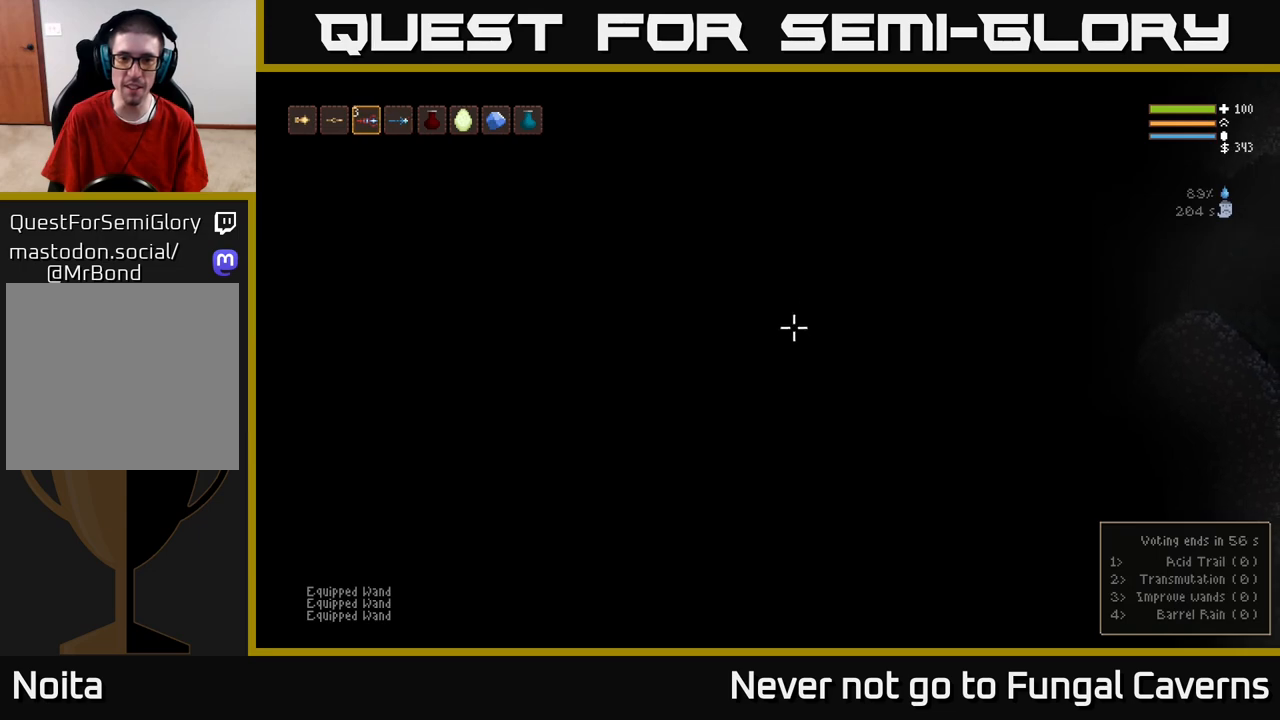
{"buttons": [], "left_stick": "center", "right_stick": "down-right", "events": [[83, "L1", "down"], [150, "L1", "up"], [333, "right_stick", "down-right"]]}
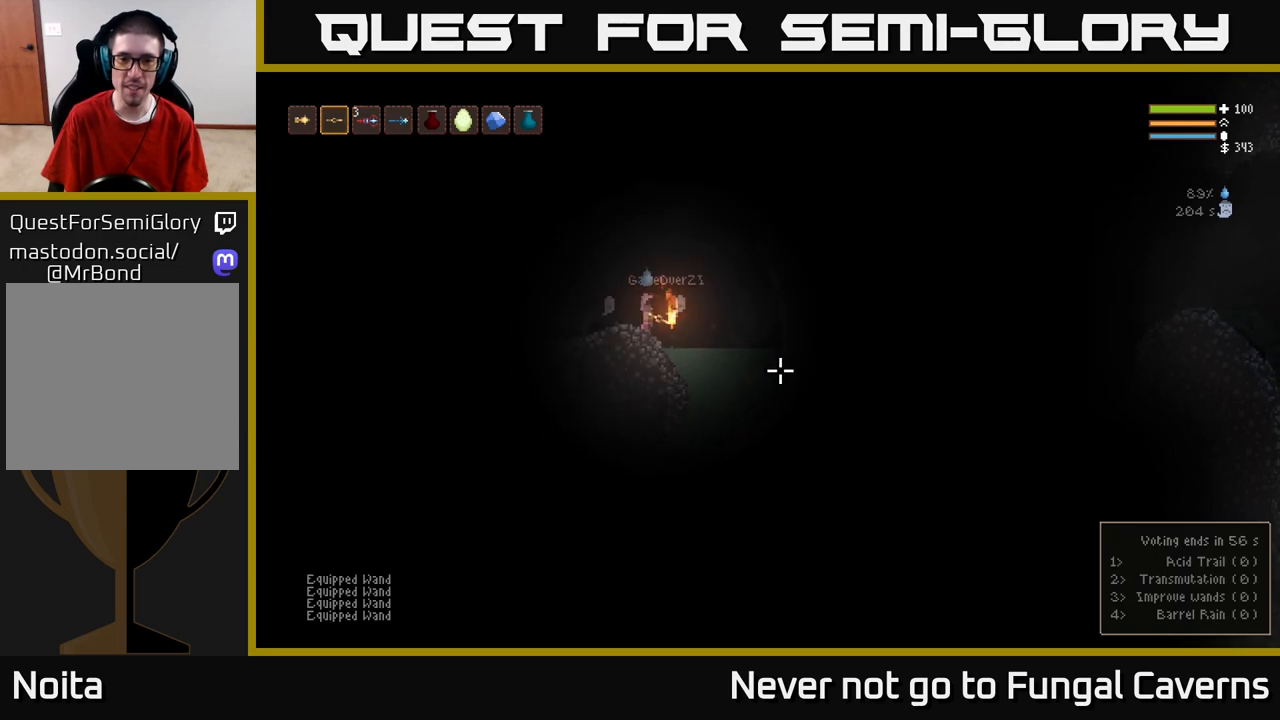
{"buttons": ["L2"], "left_stick": "right", "right_stick": "down-right", "events": [[133, "left_stick", "right"], [300, "L2", "down"]]}
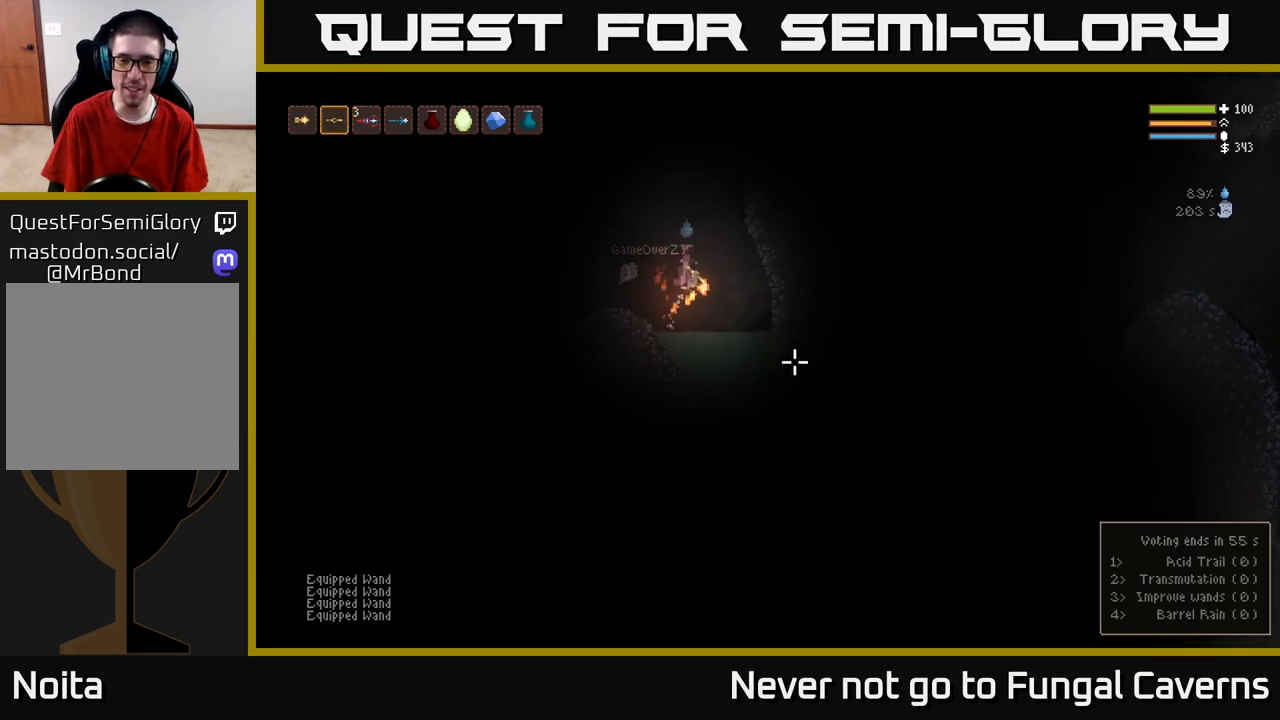
{"buttons": [], "left_stick": "center", "right_stick": "down-right", "events": [[283, "L2", "up"], [283, "left_stick", "center"]]}
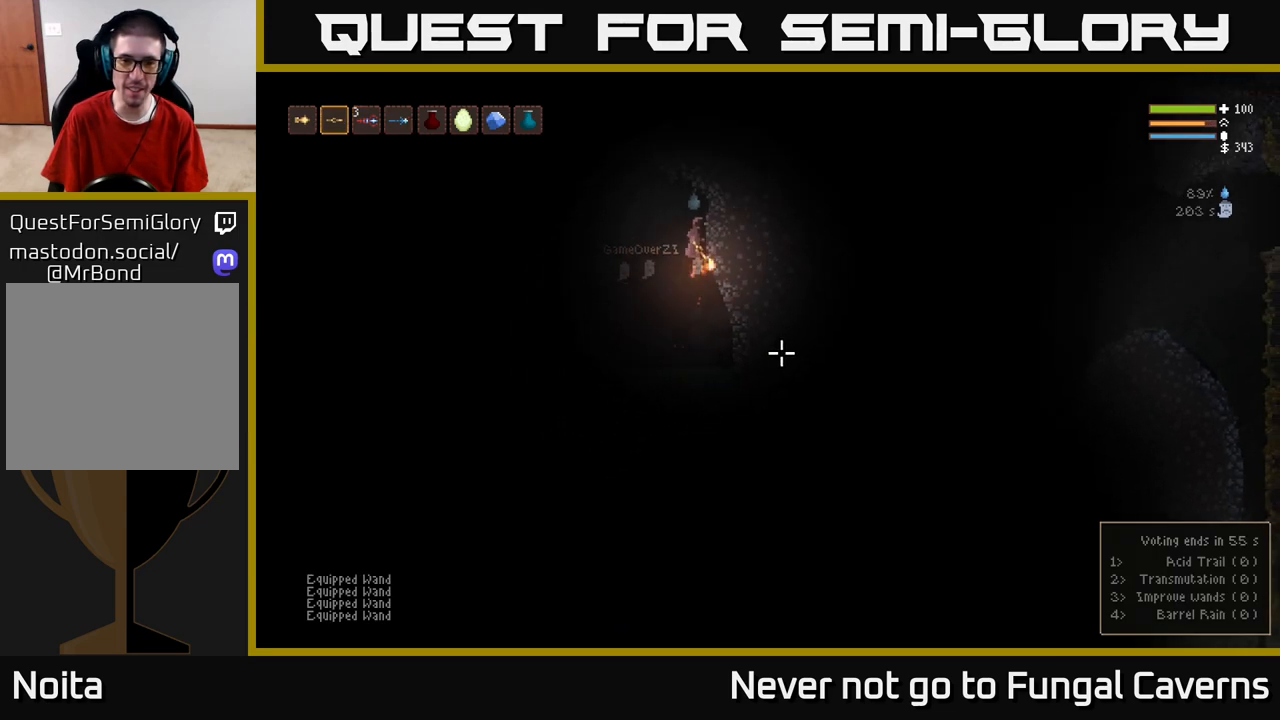
{"buttons": [], "left_stick": "down-right", "right_stick": "down-right", "events": [[100, "left_stick", "down"], [333, "left_stick", "down-right"]]}
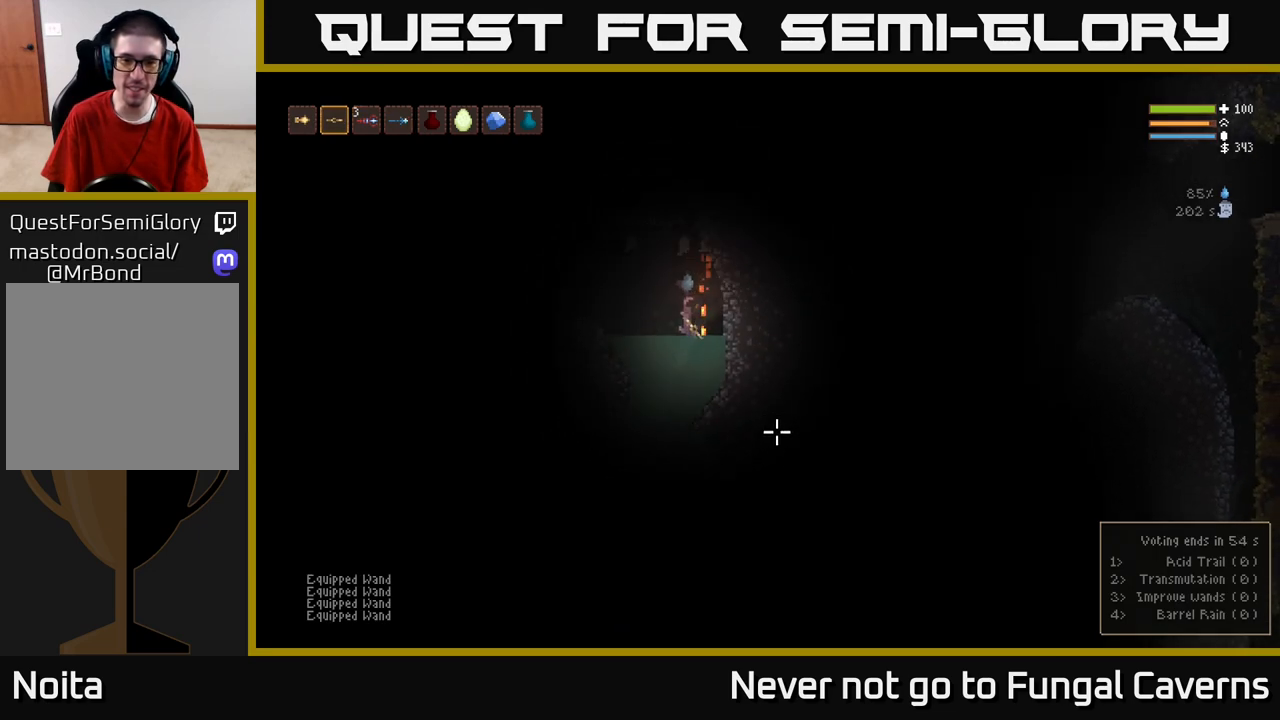
{"buttons": [], "left_stick": "down-left", "right_stick": "down-right", "events": [[283, "left_stick", "down-left"]]}